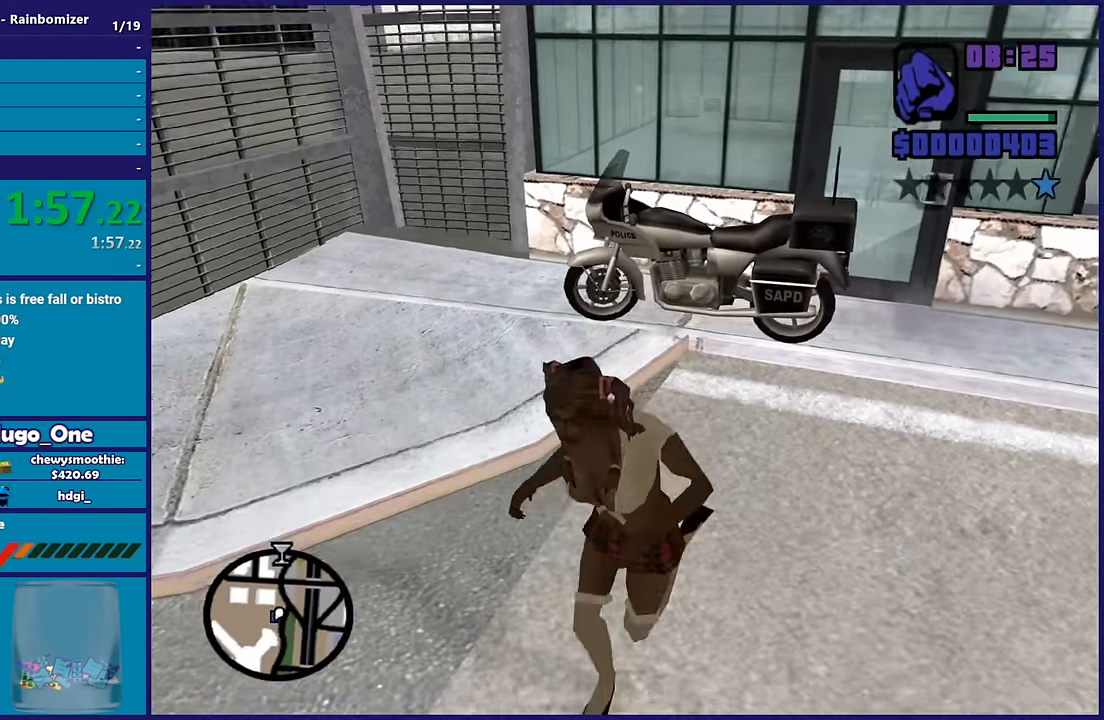
Gameplay with a controller (Xbox layout); each line is a JSON object with the inputs held at the frame after it. "button_events" lists button changes between this image and that frame as [ms after this image, input, new state], when the widget could be followed in between (sticks are given only as held states).
{"buttons": [], "left_stick": "center", "right_stick": "down", "button_events": []}
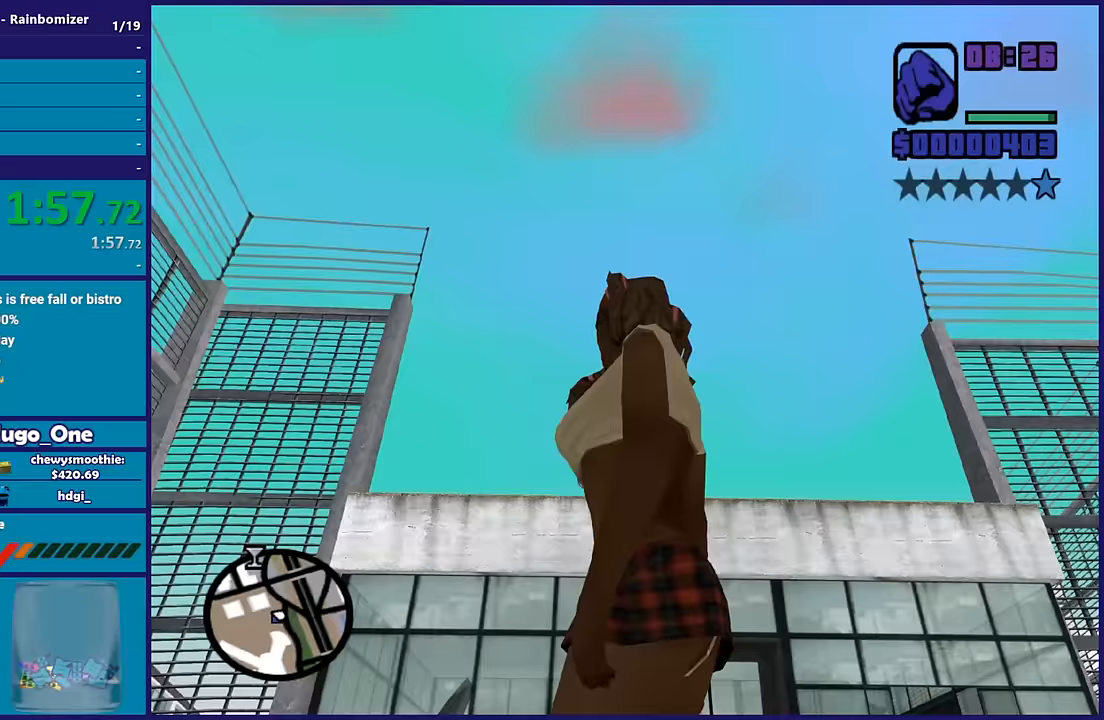
{"buttons": [], "left_stick": "center", "right_stick": "down-left", "button_events": []}
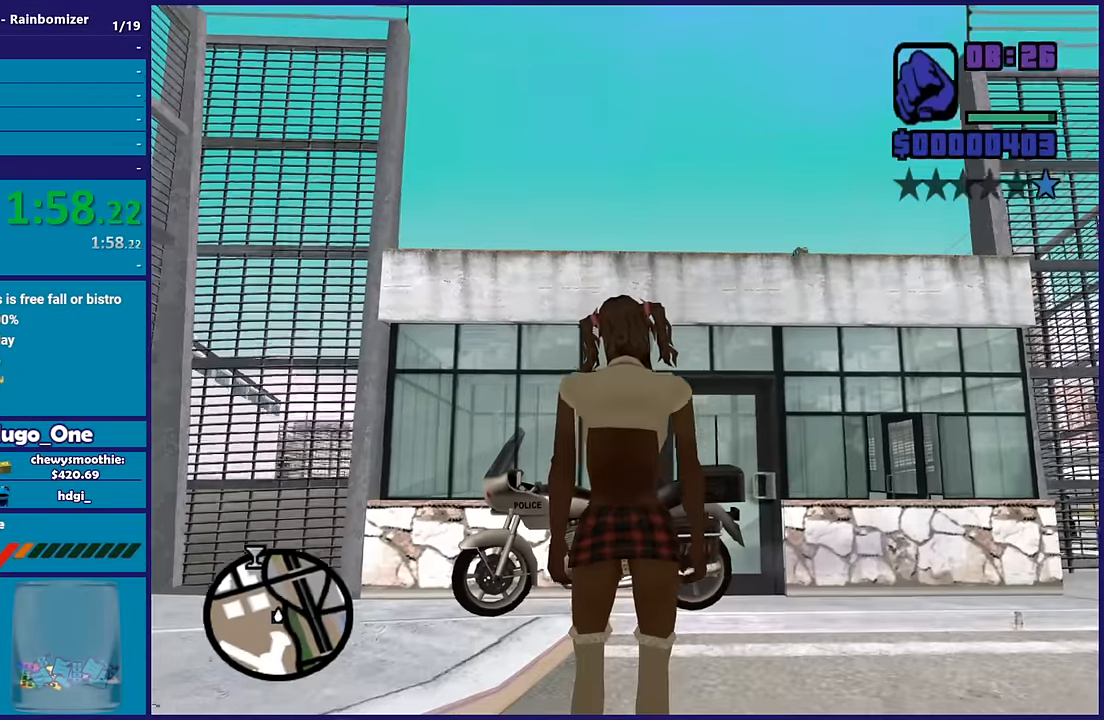
{"buttons": [], "left_stick": "up", "right_stick": "center", "button_events": []}
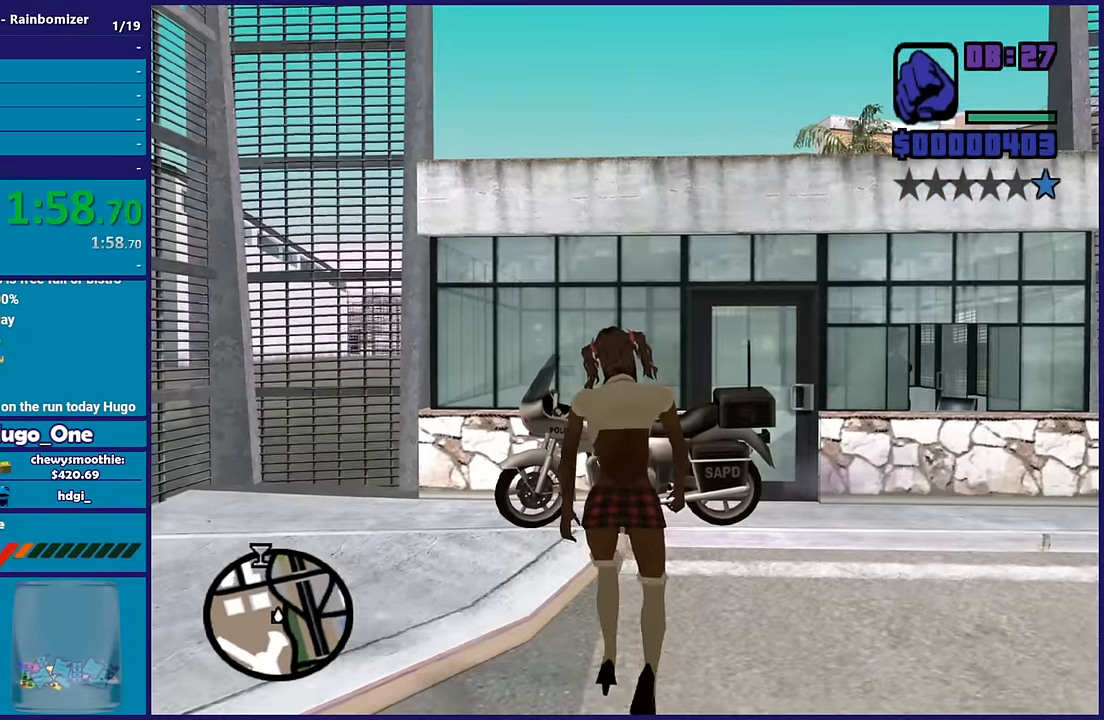
{"buttons": [], "left_stick": "center", "right_stick": "center", "button_events": [[50, "X", "down"], [183, "X", "up"]]}
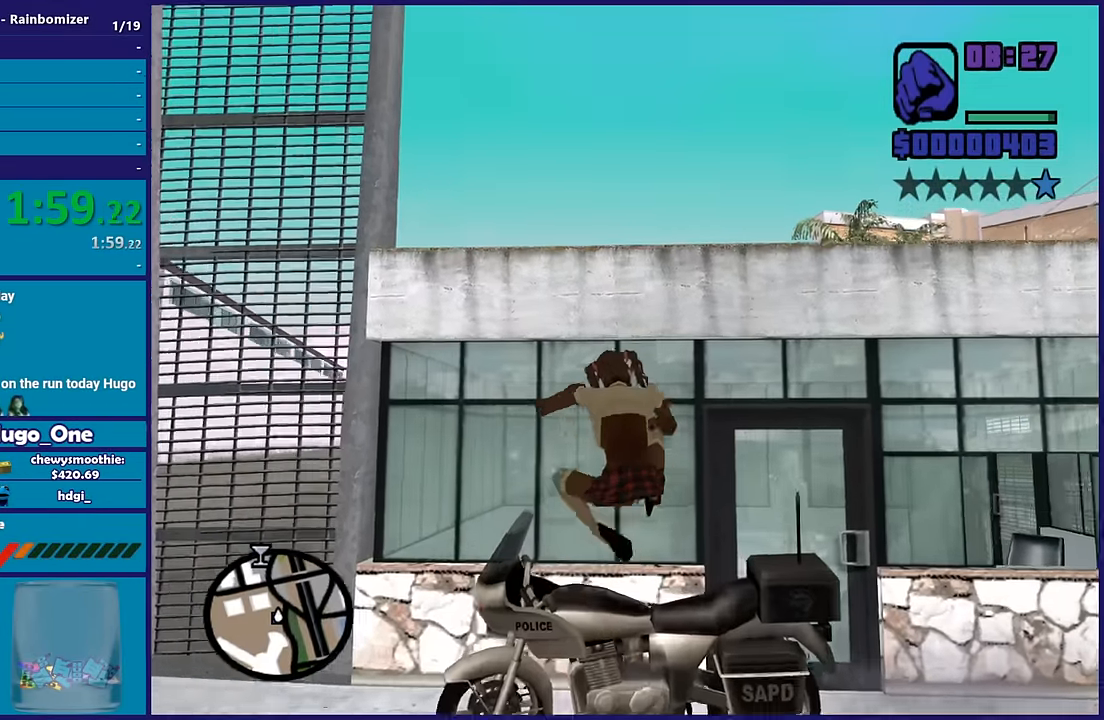
{"buttons": ["X"], "left_stick": "center", "right_stick": "center", "button_events": [[250, "X", "down"]]}
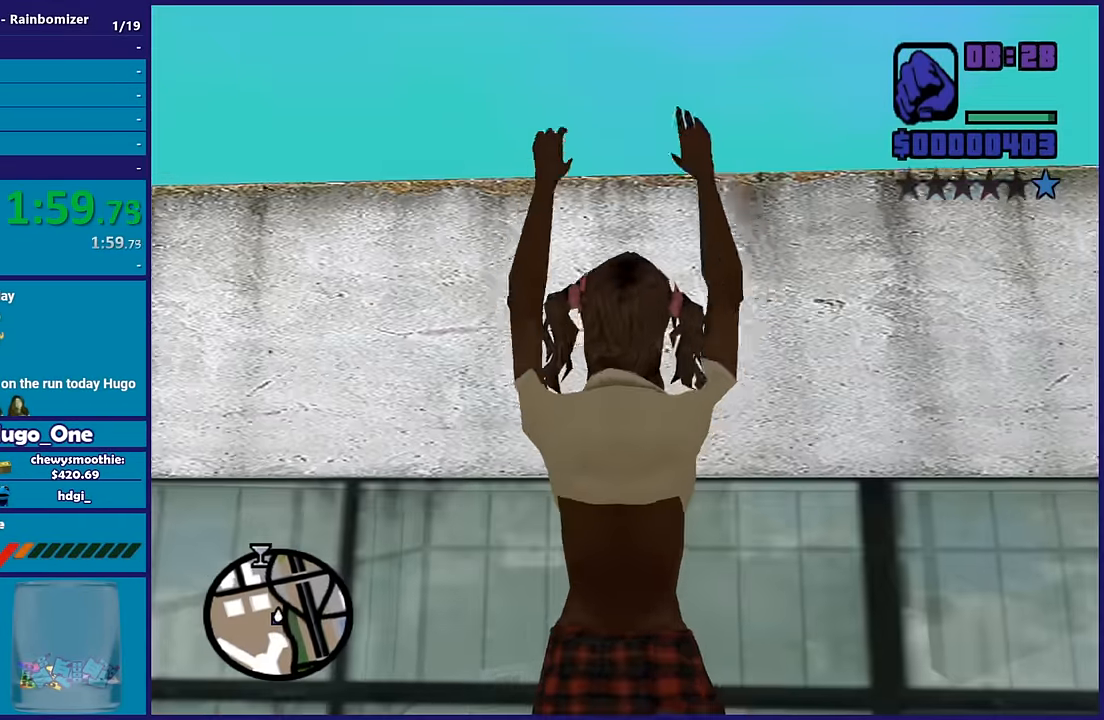
{"buttons": [], "left_stick": "center", "right_stick": "center", "button_events": [[83, "X", "up"], [167, "X", "down"], [317, "X", "up"], [367, "X", "down"], [500, "X", "up"]]}
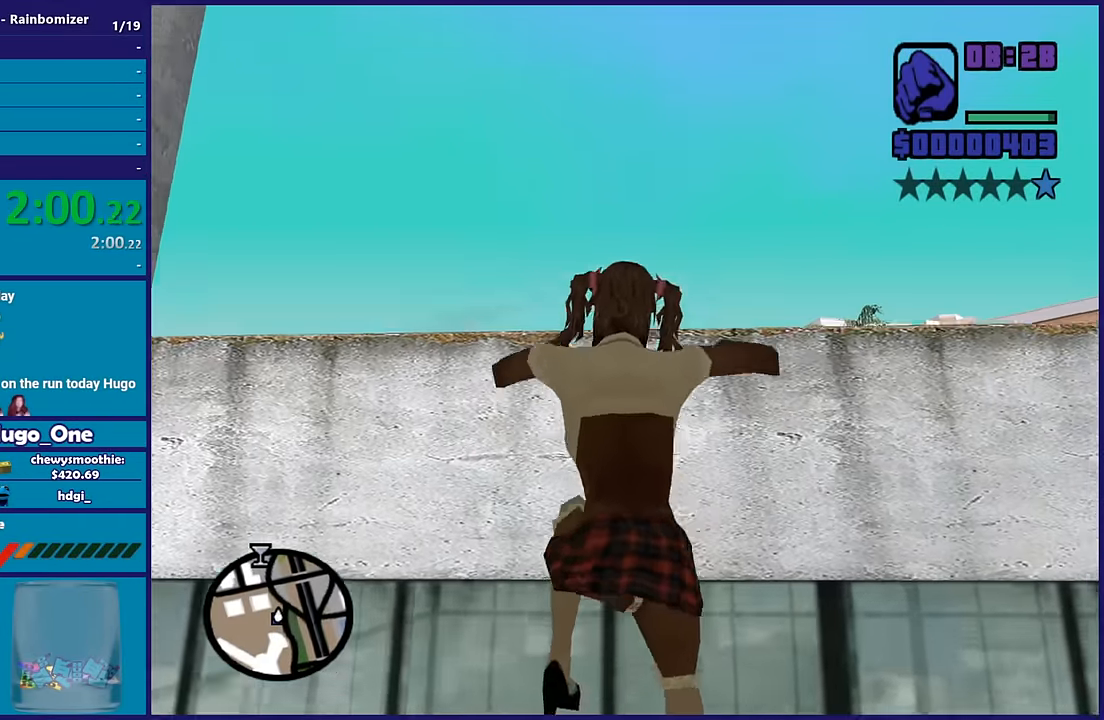
{"buttons": [], "left_stick": "up", "right_stick": "down-left", "button_events": [[83, "X", "down"], [167, "X", "up"]]}
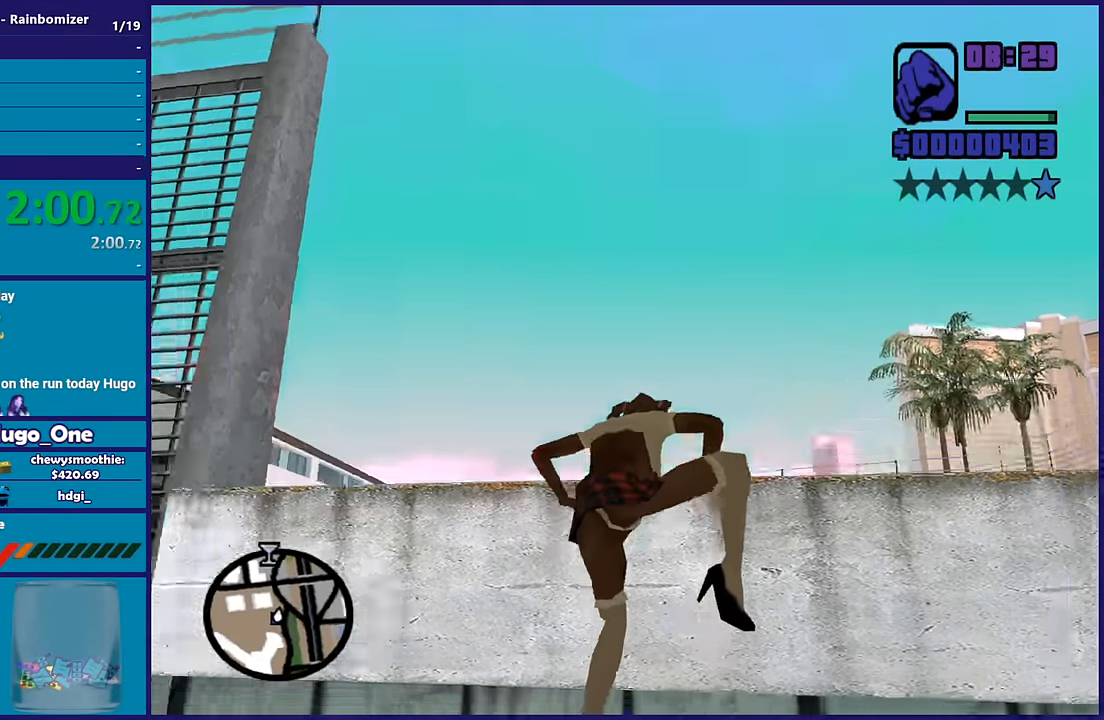
{"buttons": [], "left_stick": "up-right", "right_stick": "down-left", "button_events": []}
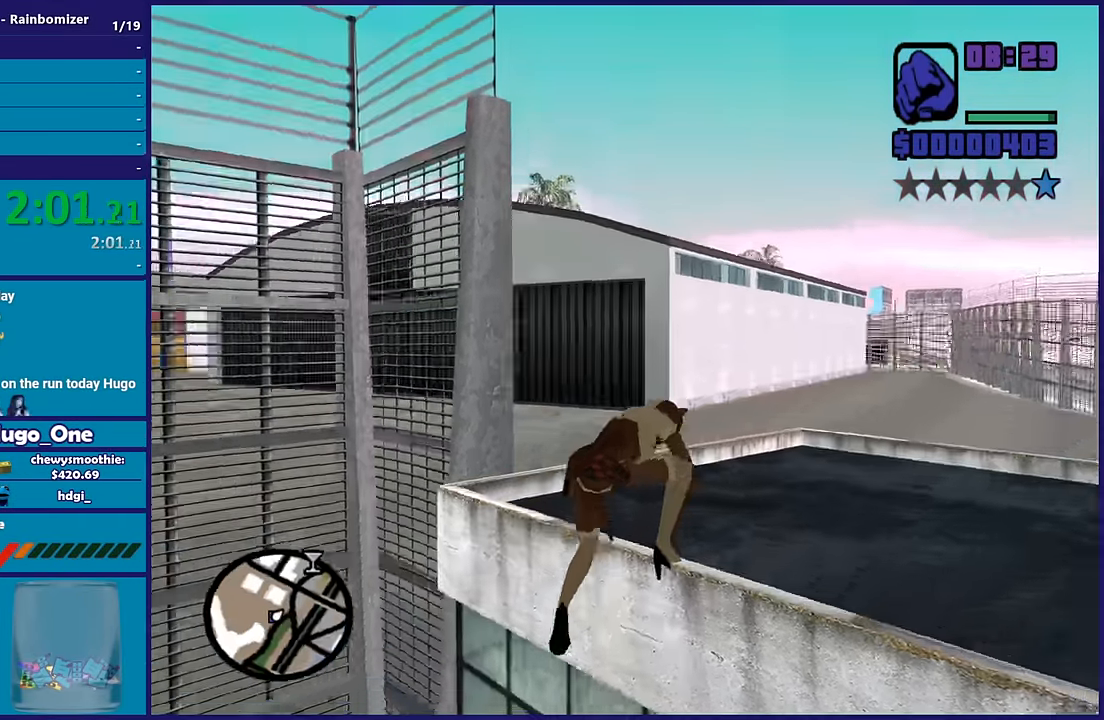
{"buttons": ["A"], "left_stick": "up-right", "right_stick": "center", "button_events": [[200, "A", "down"], [300, "A", "up"], [383, "A", "down"]]}
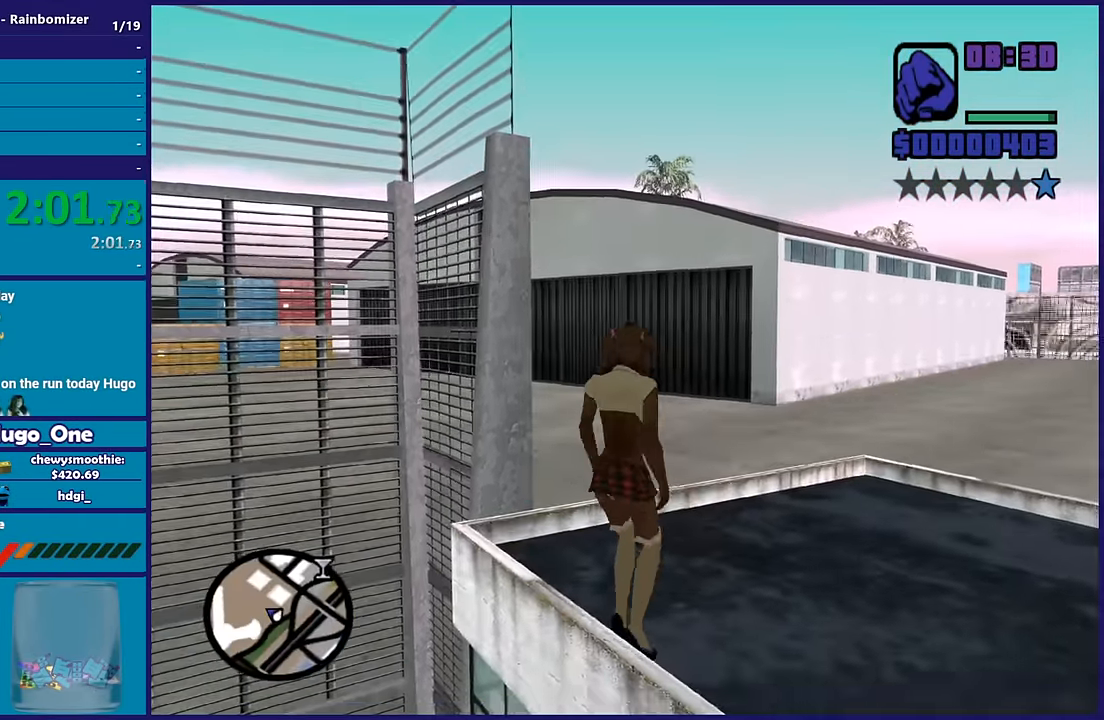
{"buttons": ["A"], "left_stick": "up", "right_stick": "center", "button_events": [[33, "A", "up"], [100, "A", "down"], [200, "A", "up"], [300, "A", "down"], [383, "A", "up"], [467, "A", "down"]]}
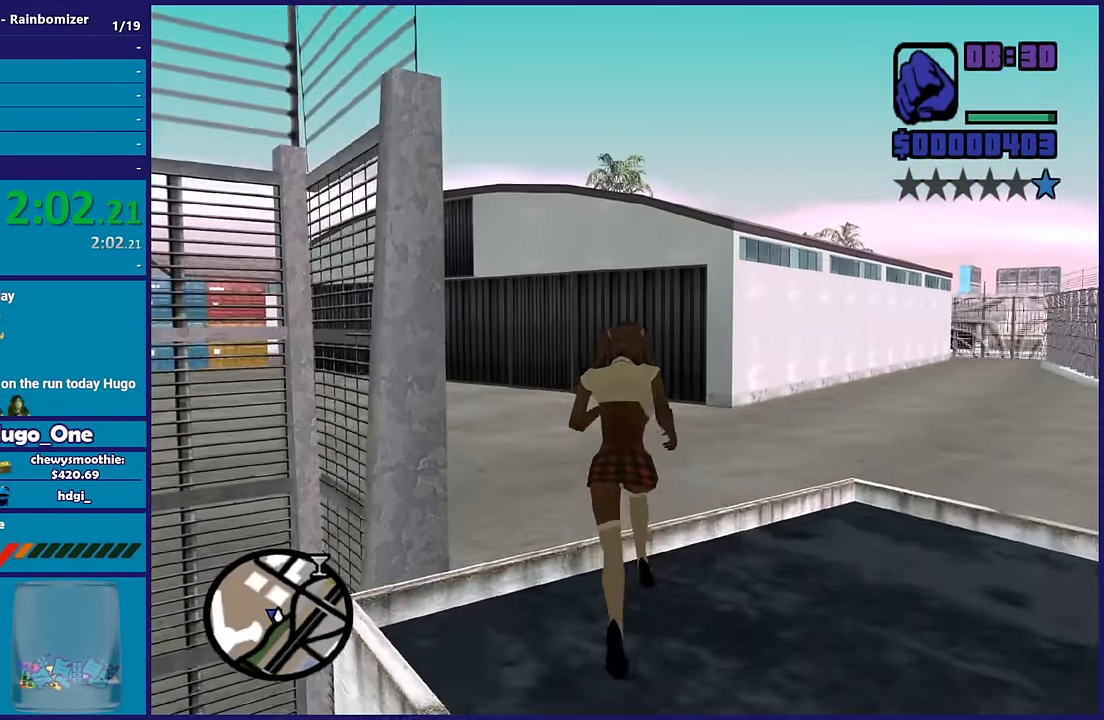
{"buttons": [], "left_stick": "up-left", "right_stick": "down-left", "button_events": [[83, "A", "up"], [183, "A", "down"], [250, "A", "up"]]}
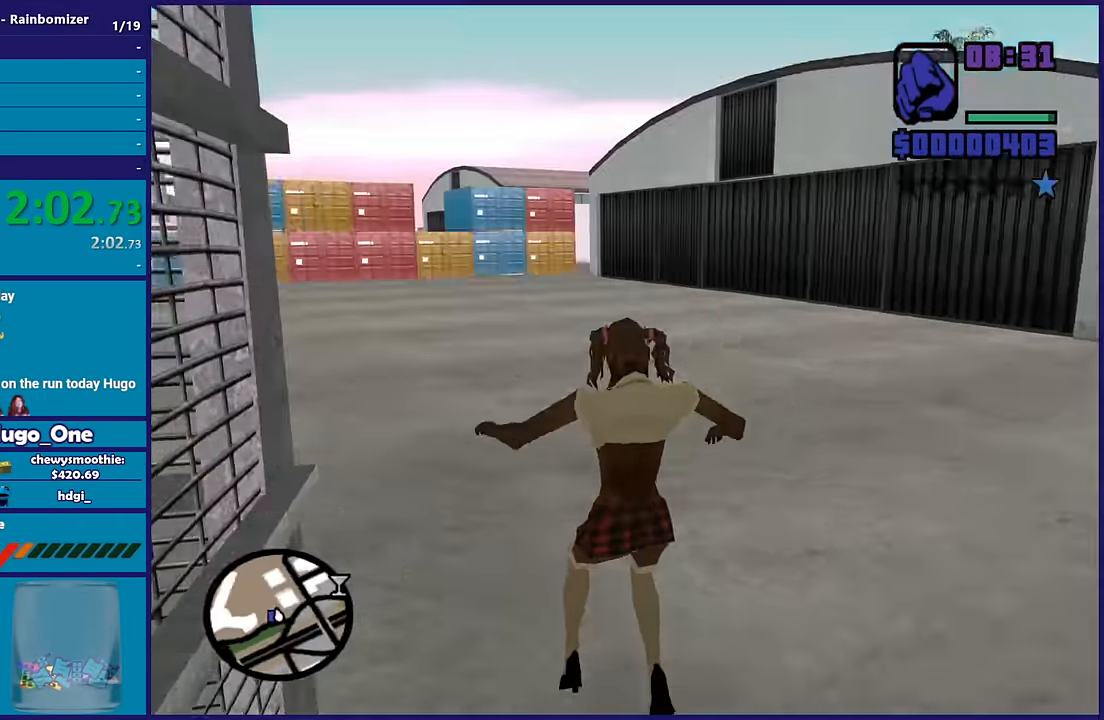
{"buttons": [], "left_stick": "up-left", "right_stick": "center", "button_events": [[317, "A", "down"], [400, "A", "up"]]}
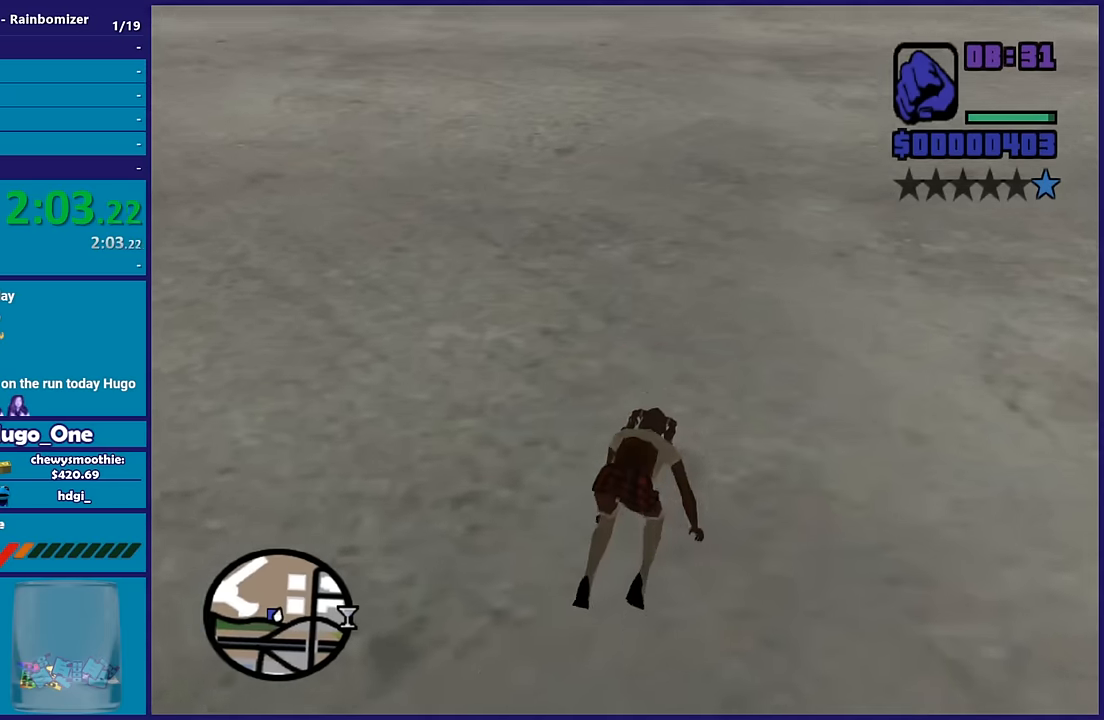
{"buttons": [], "left_stick": "left", "right_stick": "center", "button_events": [[17, "A", "down"], [117, "A", "up"], [200, "A", "down"], [300, "A", "up"], [434, "A", "down"], [500, "A", "up"]]}
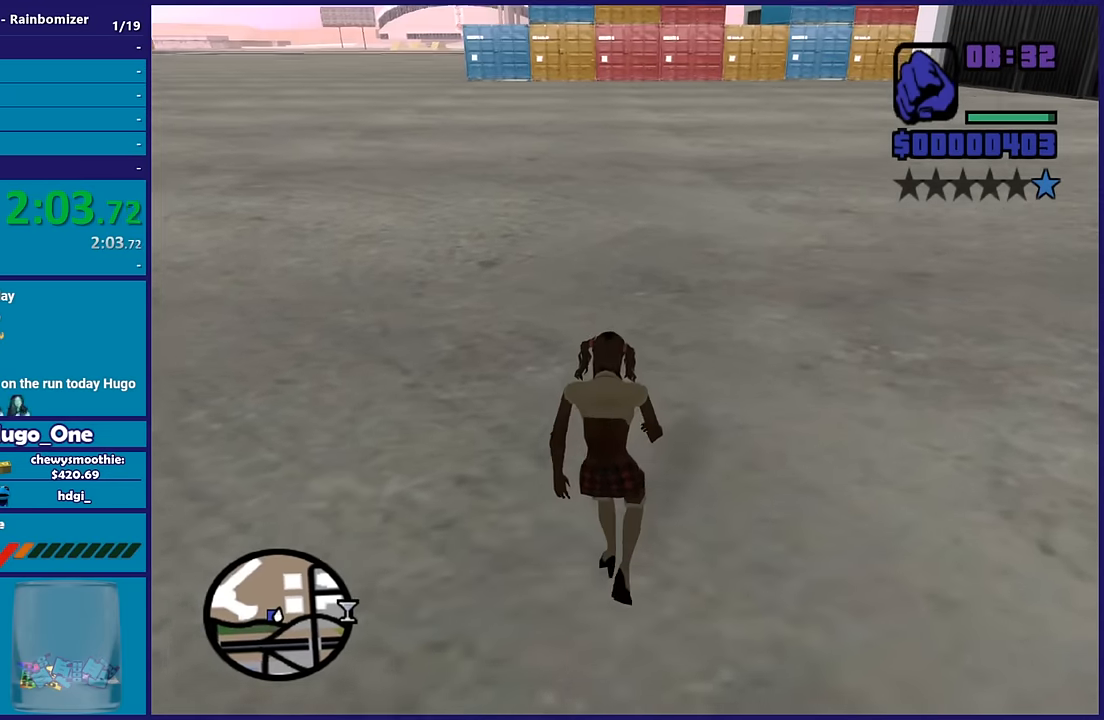
{"buttons": ["A"], "left_stick": "left", "right_stick": "center", "button_events": [[67, "A", "down"], [200, "A", "up"], [267, "A", "down"], [384, "A", "up"], [467, "A", "down"]]}
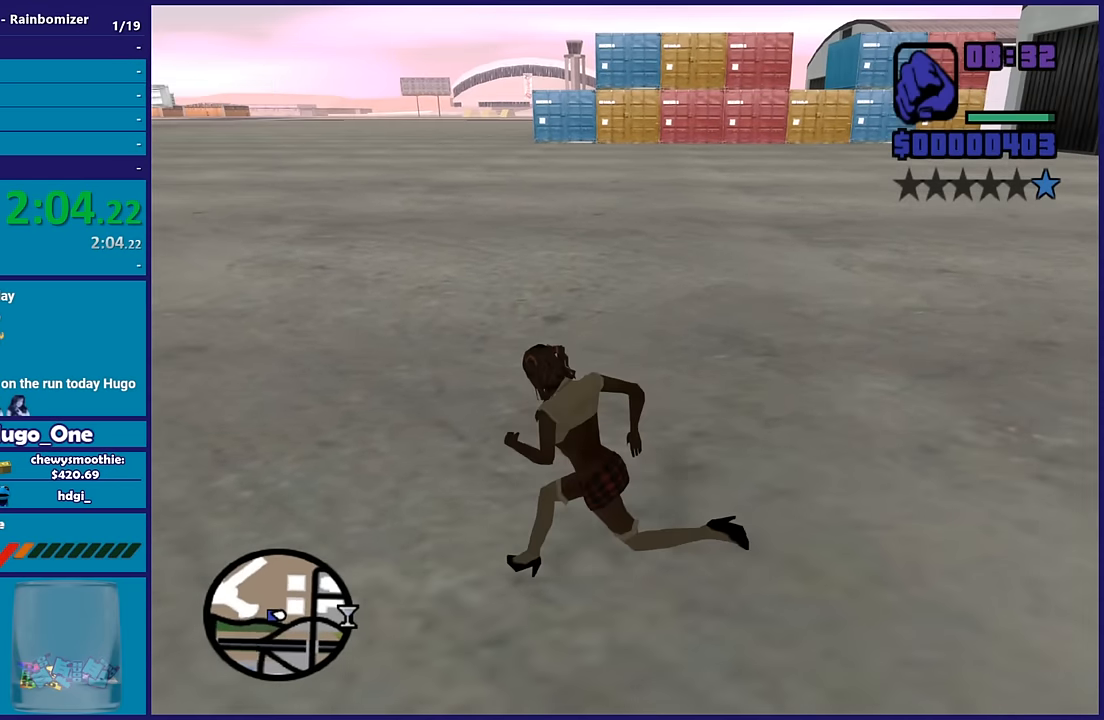
{"buttons": [], "left_stick": "up", "right_stick": "down-left", "button_events": [[84, "A", "up"]]}
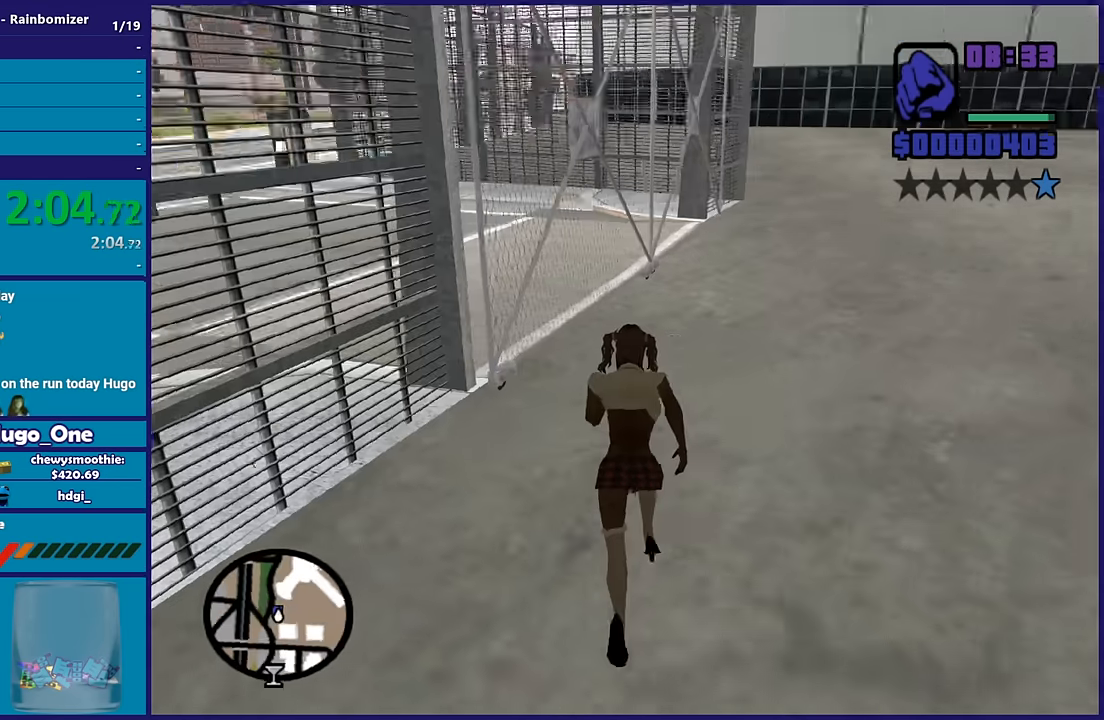
{"buttons": [], "left_stick": "up-right", "right_stick": "down-left", "button_events": []}
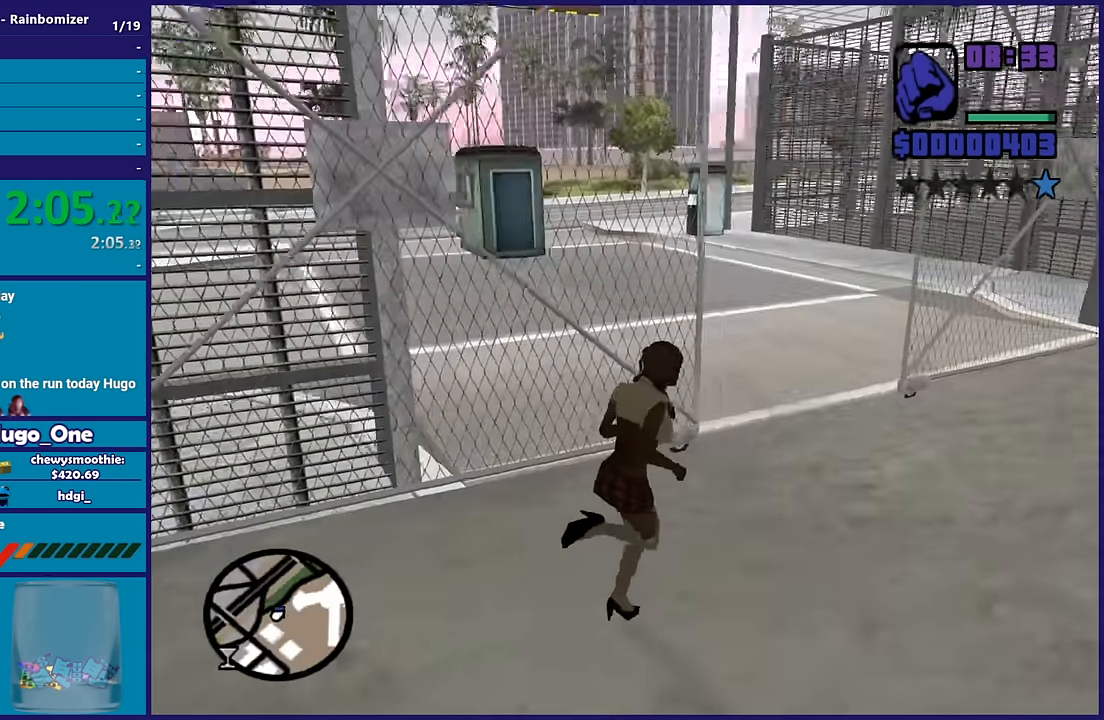
{"buttons": [], "left_stick": "up-left", "right_stick": "center", "button_events": [[300, "A", "down"], [450, "A", "up"]]}
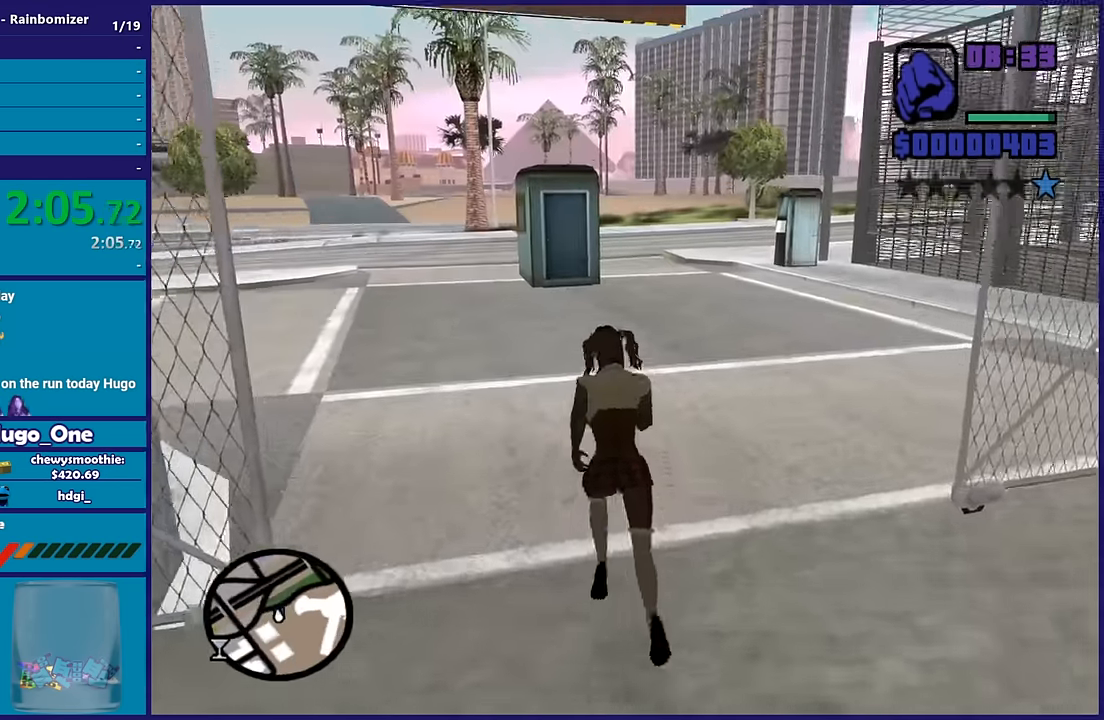
{"buttons": [], "left_stick": "up-left", "right_stick": "center", "button_events": [[17, "A", "down"], [134, "A", "up"], [217, "A", "down"], [467, "A", "up"]]}
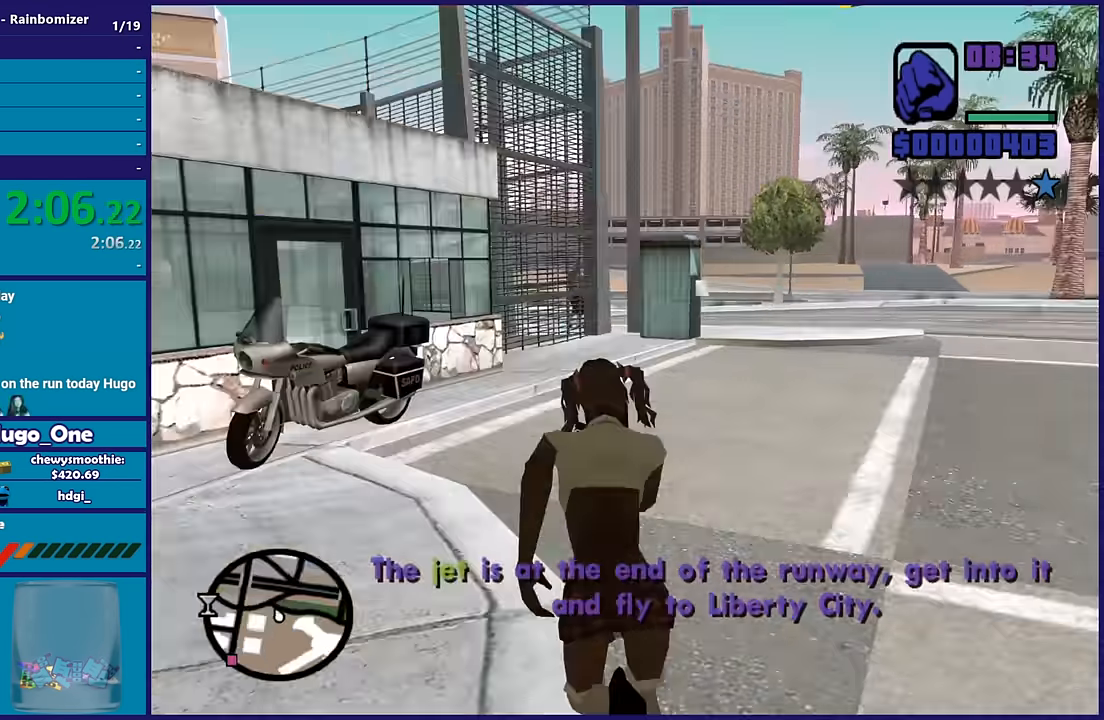
{"buttons": [], "left_stick": "center", "right_stick": "center", "button_events": [[50, "Y", "down"], [150, "Y", "up"], [250, "Y", "down"], [350, "Y", "up"]]}
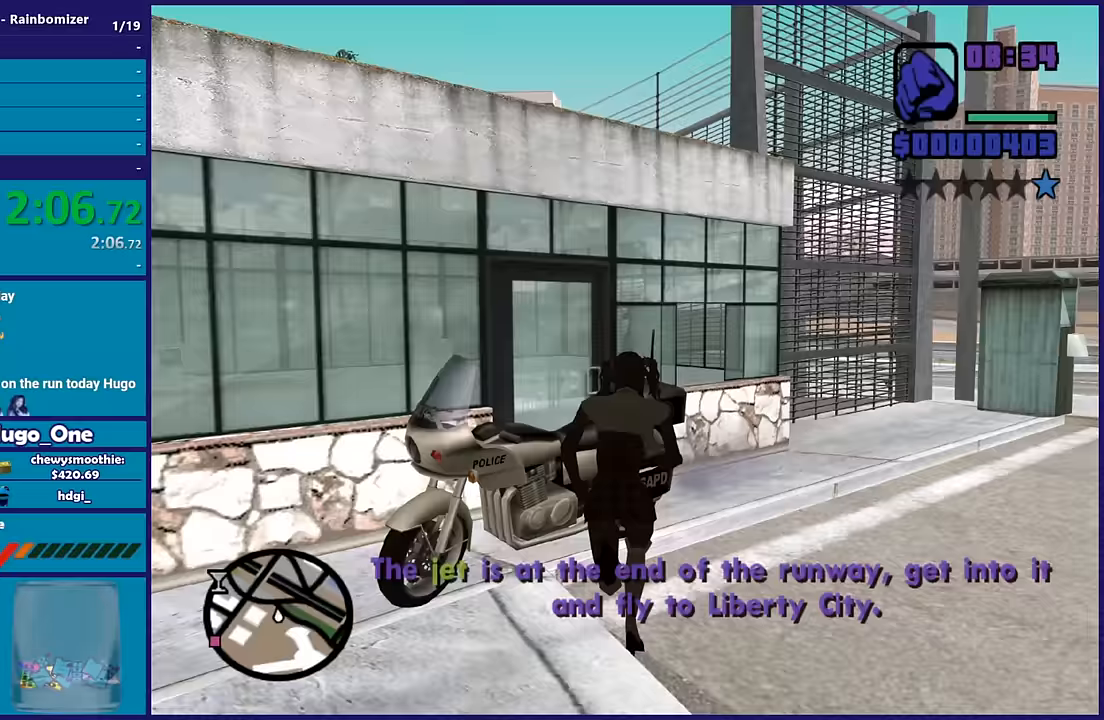
{"buttons": ["R2"], "left_stick": "left", "right_stick": "right", "button_events": [[483, "R2", "down"]]}
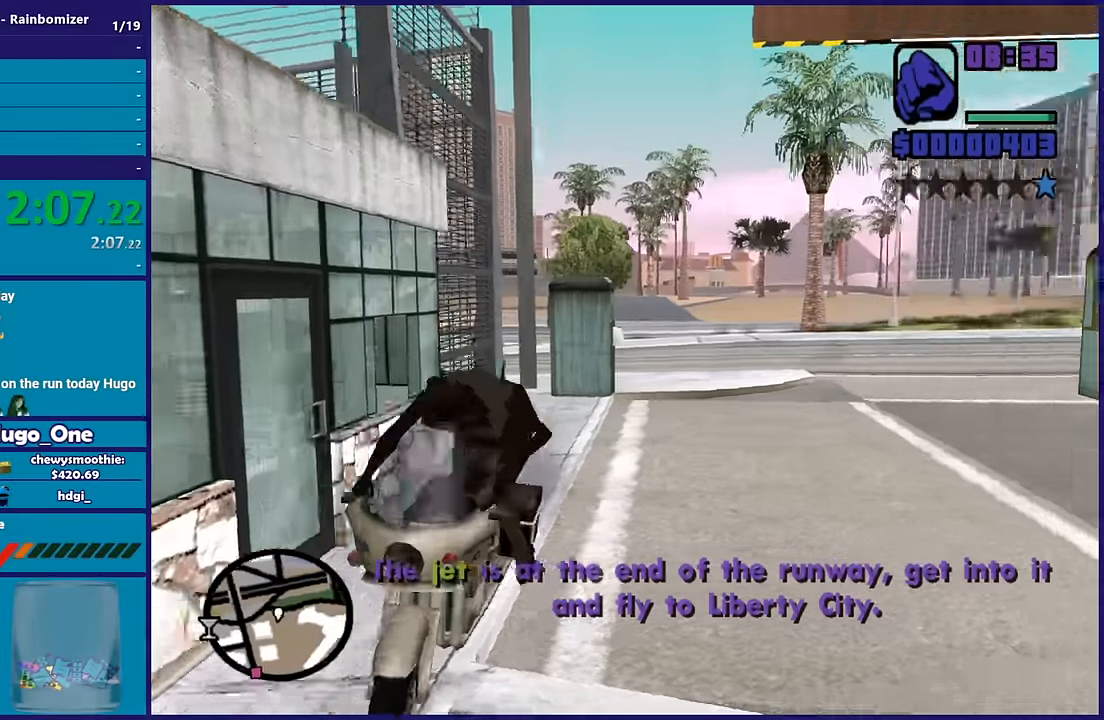
{"buttons": ["R2"], "left_stick": "left", "right_stick": "right", "button_events": []}
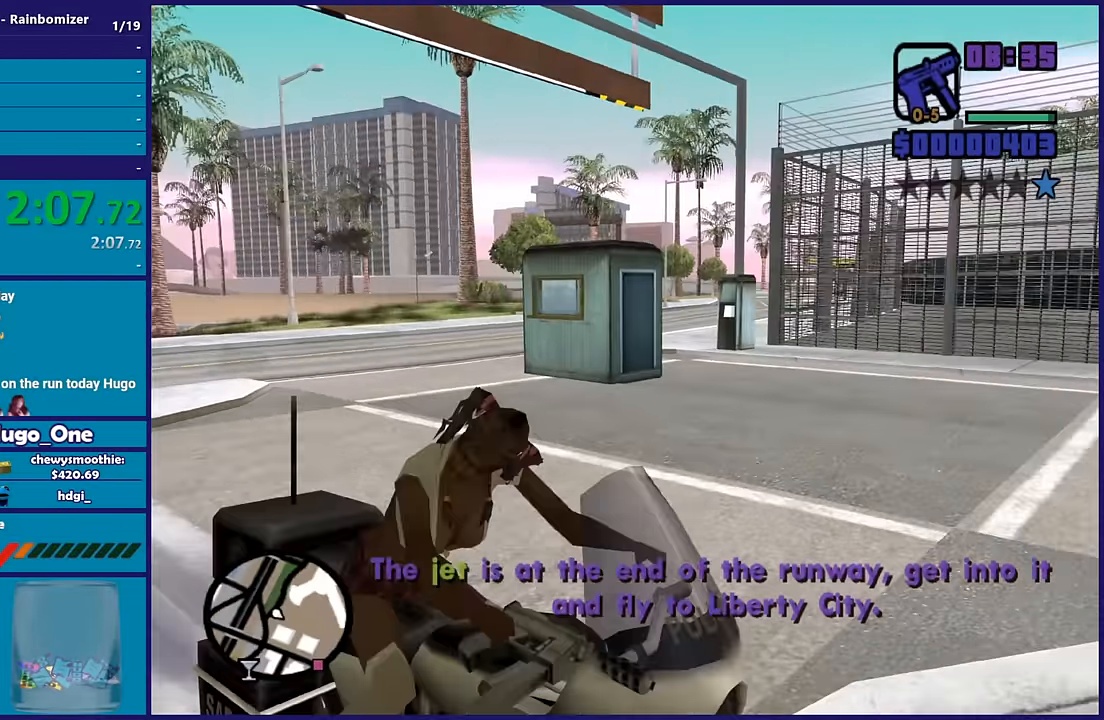
{"buttons": ["R2", "L3"], "left_stick": "left", "right_stick": "left", "button_events": [[383, "L3", "down"]]}
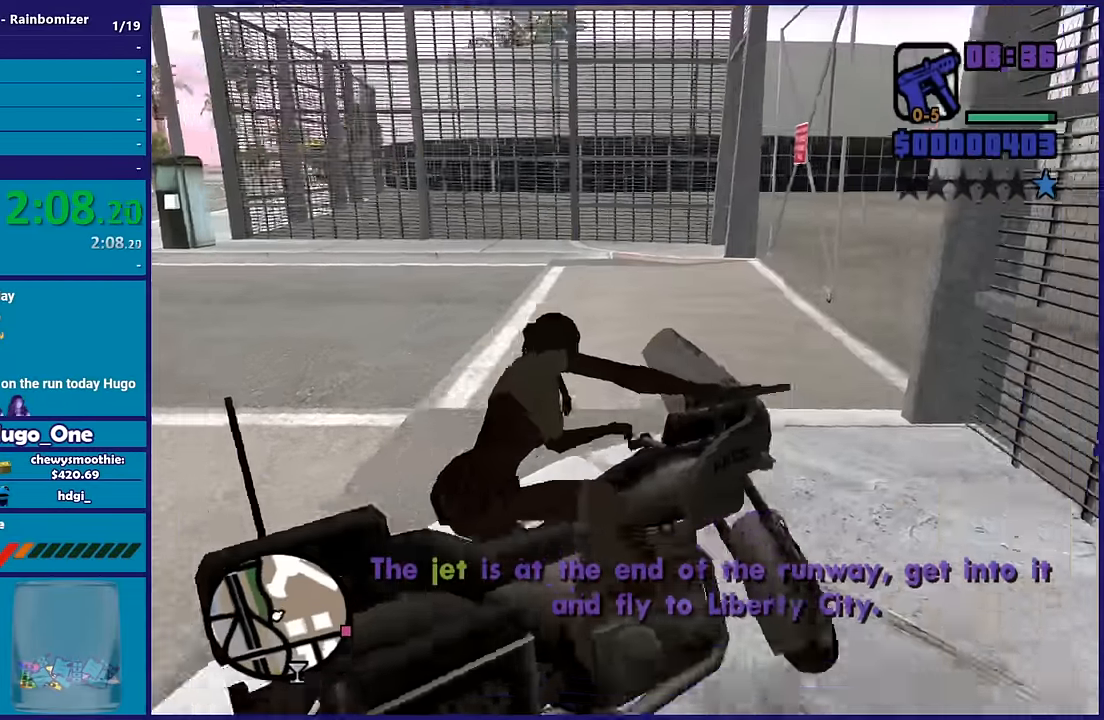
{"buttons": ["R2"], "left_stick": "right", "right_stick": "down-right", "button_events": [[100, "L3", "up"]]}
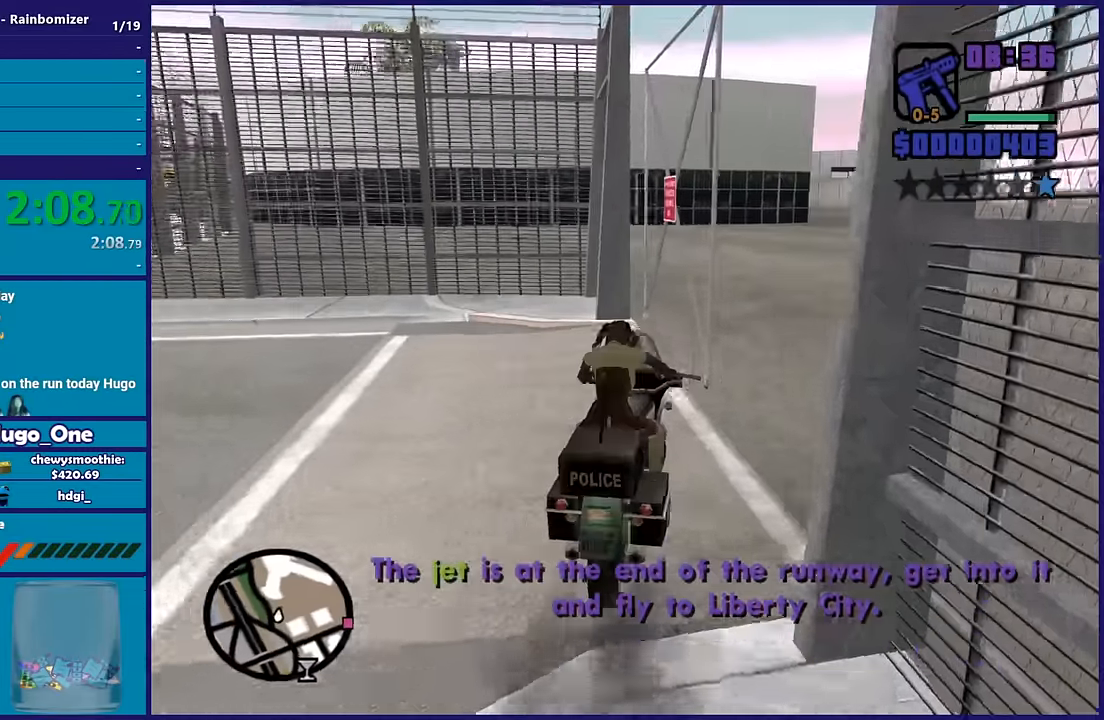
{"buttons": ["R2"], "left_stick": "right", "right_stick": "up-right", "button_events": []}
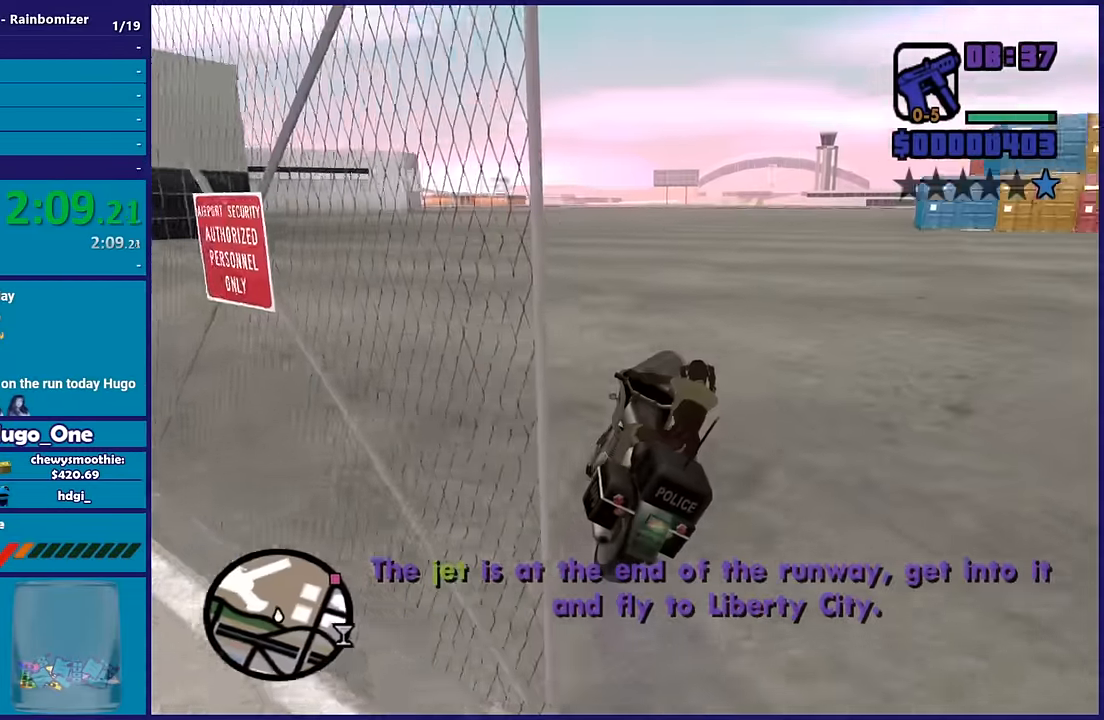
{"buttons": ["R2"], "left_stick": "up", "right_stick": "center", "button_events": []}
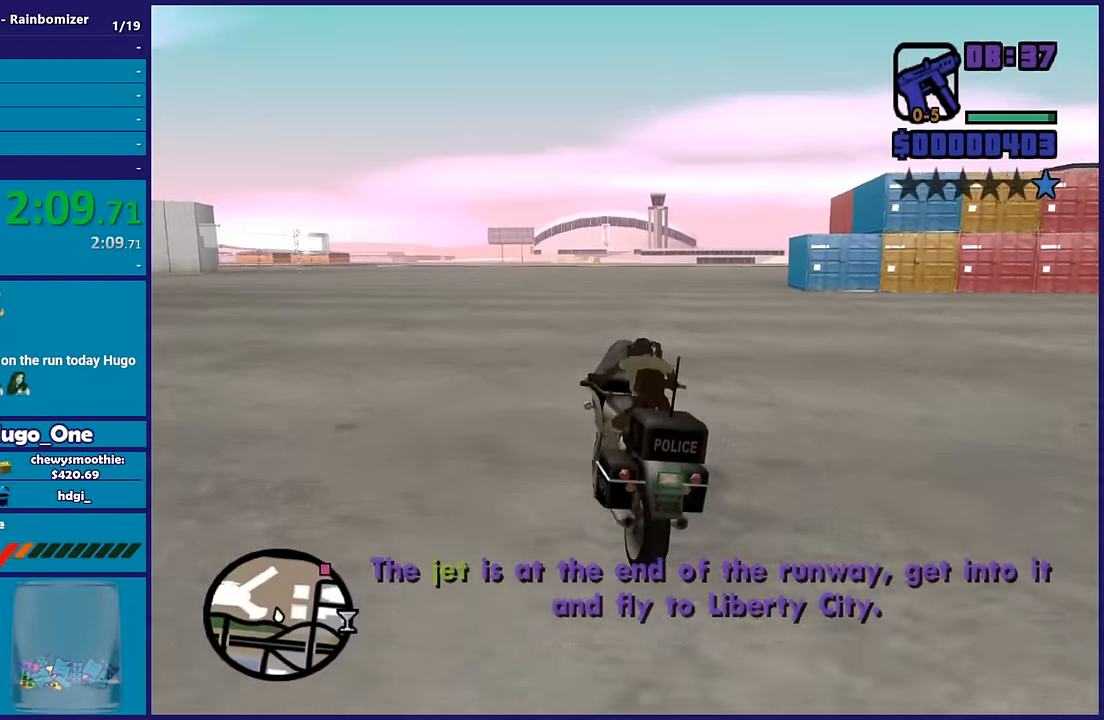
{"buttons": ["R2"], "left_stick": "up-left", "right_stick": "center", "button_events": []}
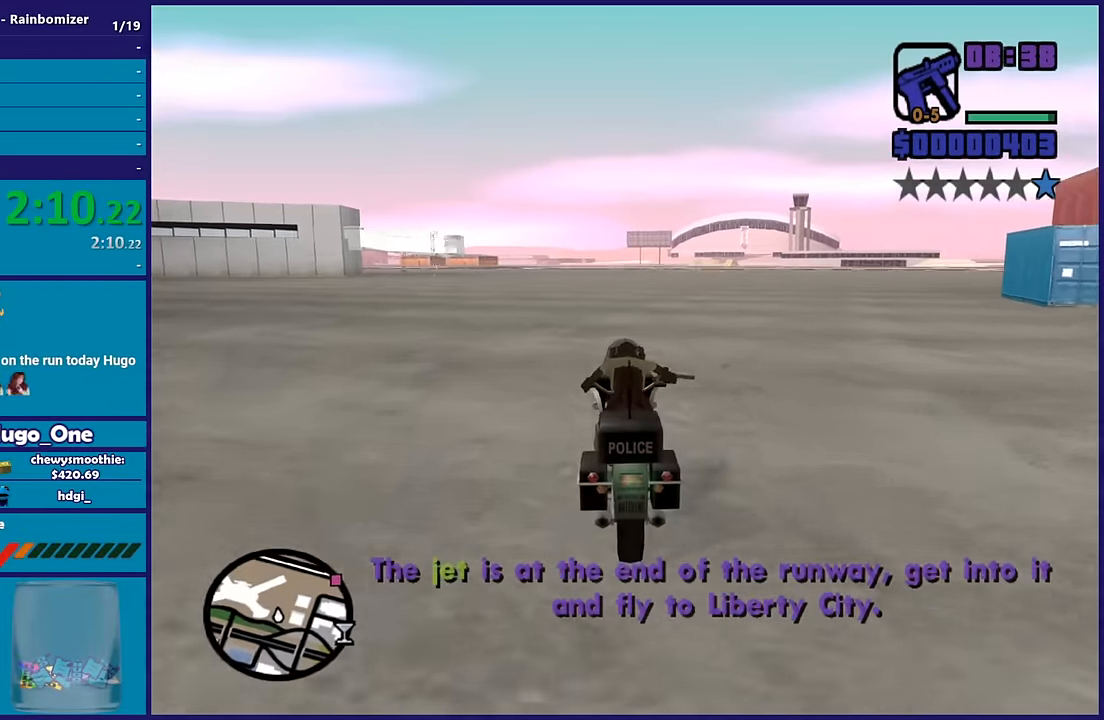
{"buttons": ["R2"], "left_stick": "up-left", "right_stick": "center", "button_events": []}
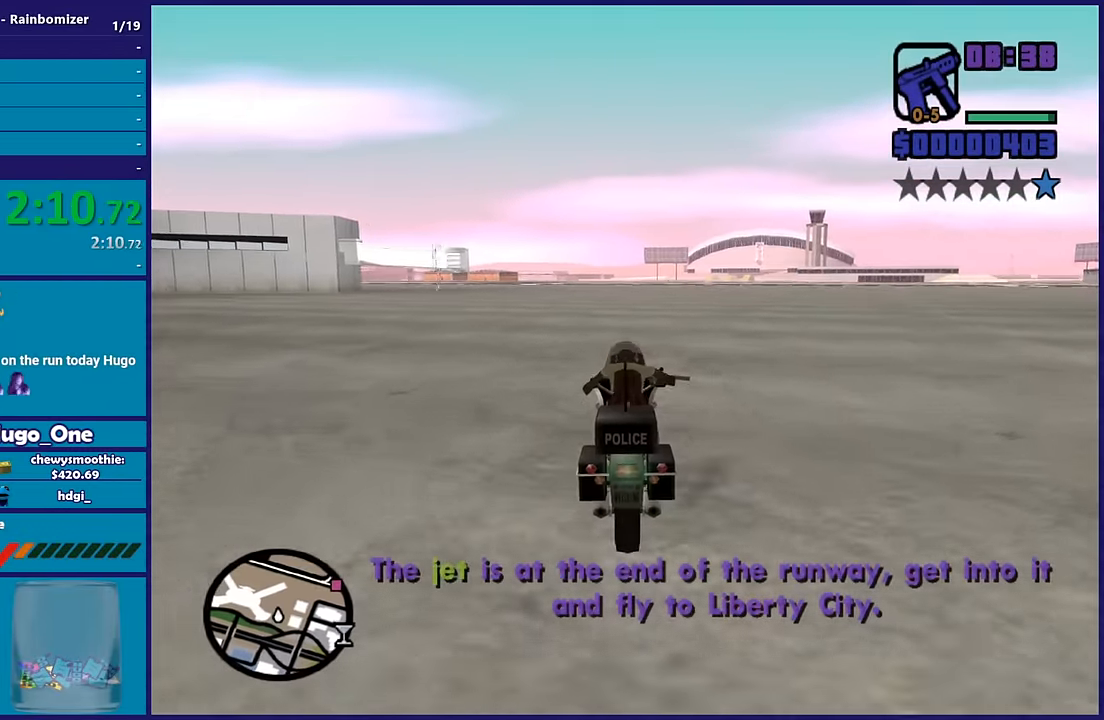
{"buttons": ["R2"], "left_stick": "up", "right_stick": "center", "button_events": []}
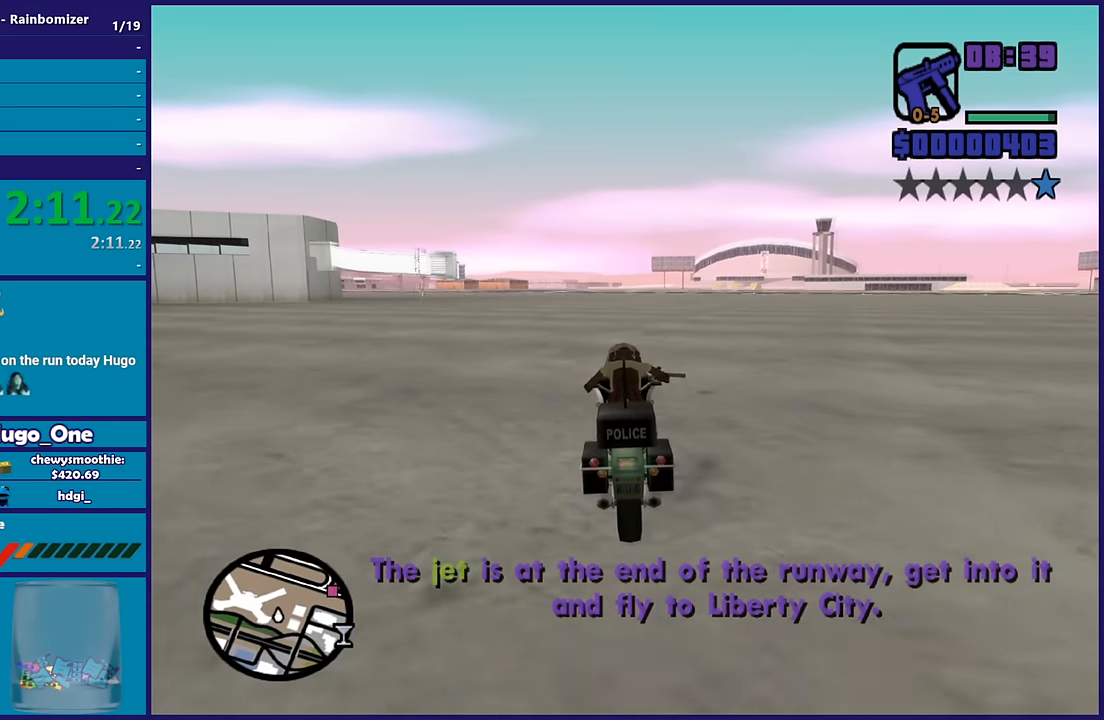
{"buttons": ["R2"], "left_stick": "up-left", "right_stick": "center", "button_events": []}
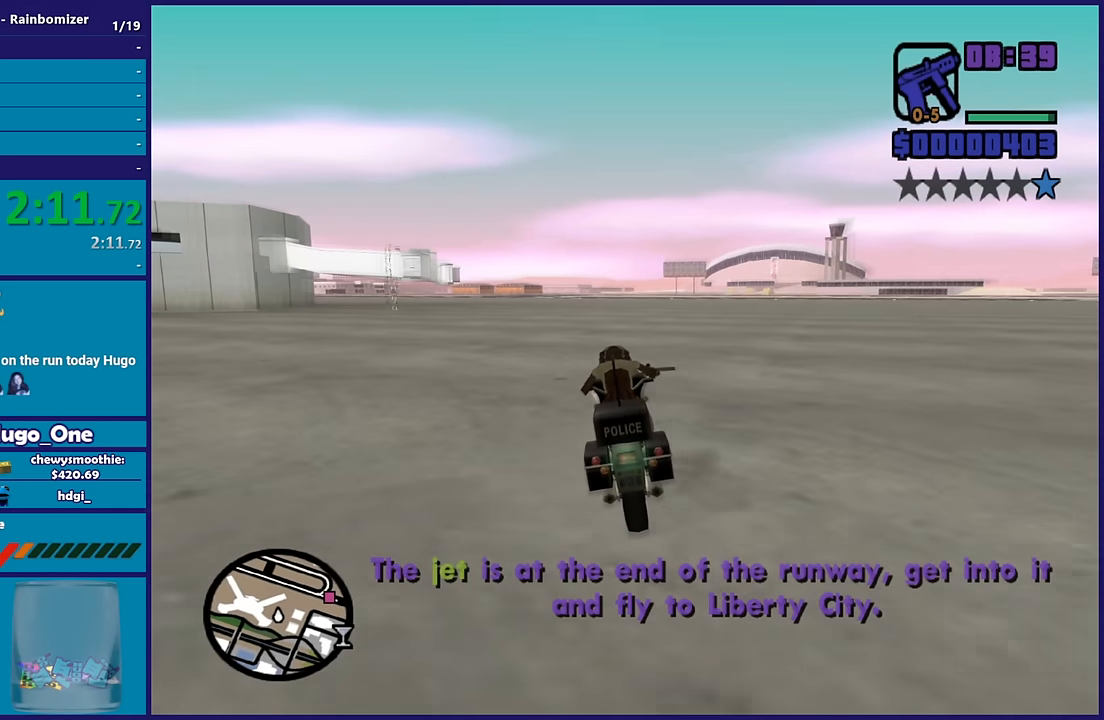
{"buttons": ["R2"], "left_stick": "up-left", "right_stick": "left", "button_events": []}
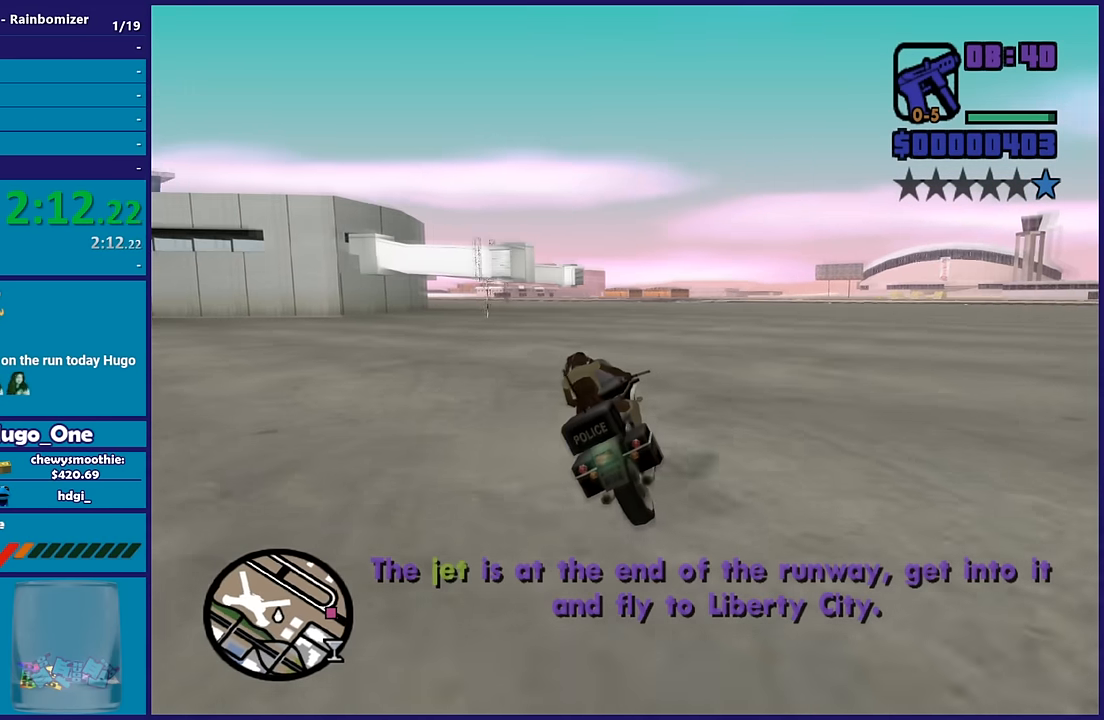
{"buttons": ["R2"], "left_stick": "up-left", "right_stick": "down-left", "button_events": []}